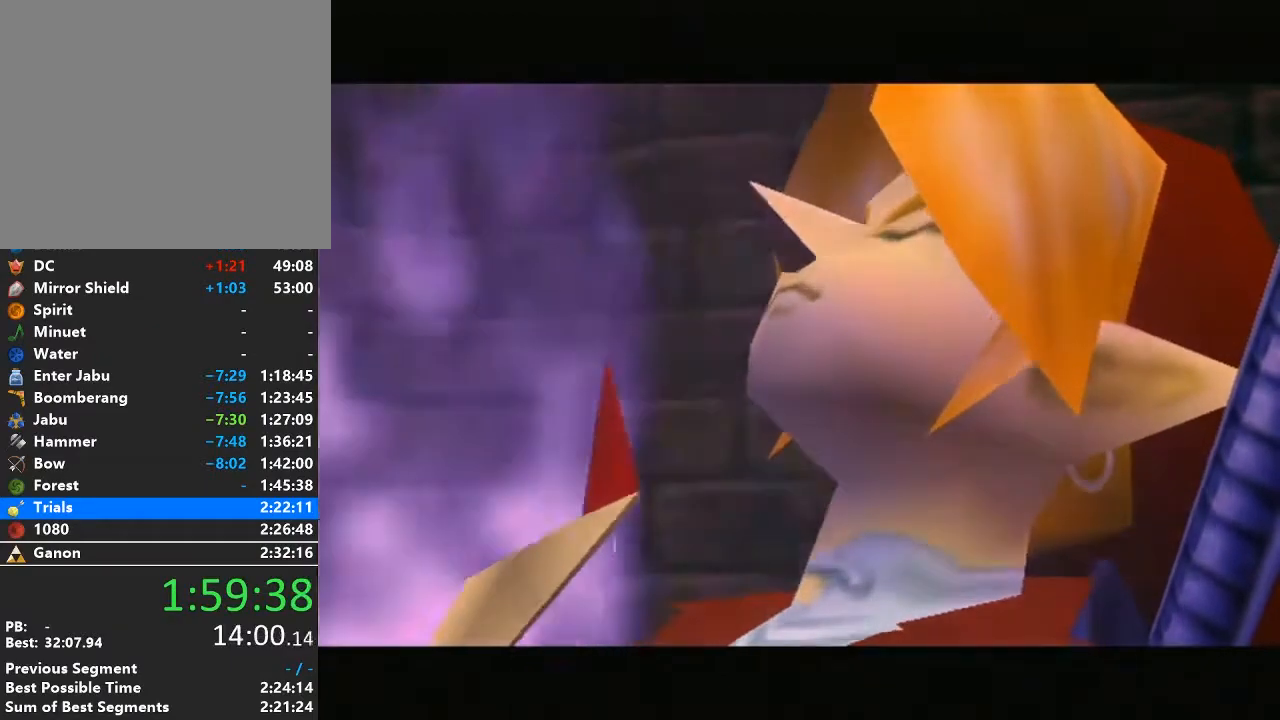
Gameplay with a controller (Nintendo layout); each line is a JSON object with the inputs held at the frame after it. "events" lists button and stick changes between this image and that frame as [ms after this image, input, new state], when the widget could be followed in between. Not read: L3 R3.
{"buttons": ["A"], "left_stick": "center", "right_stick": "center", "events": [[233, "A", "down"], [233, "B", "down"], [350, "A", "up"], [350, "B", "up"], [417, "A", "down"], [417, "B", "down"], [500, "B", "up"]]}
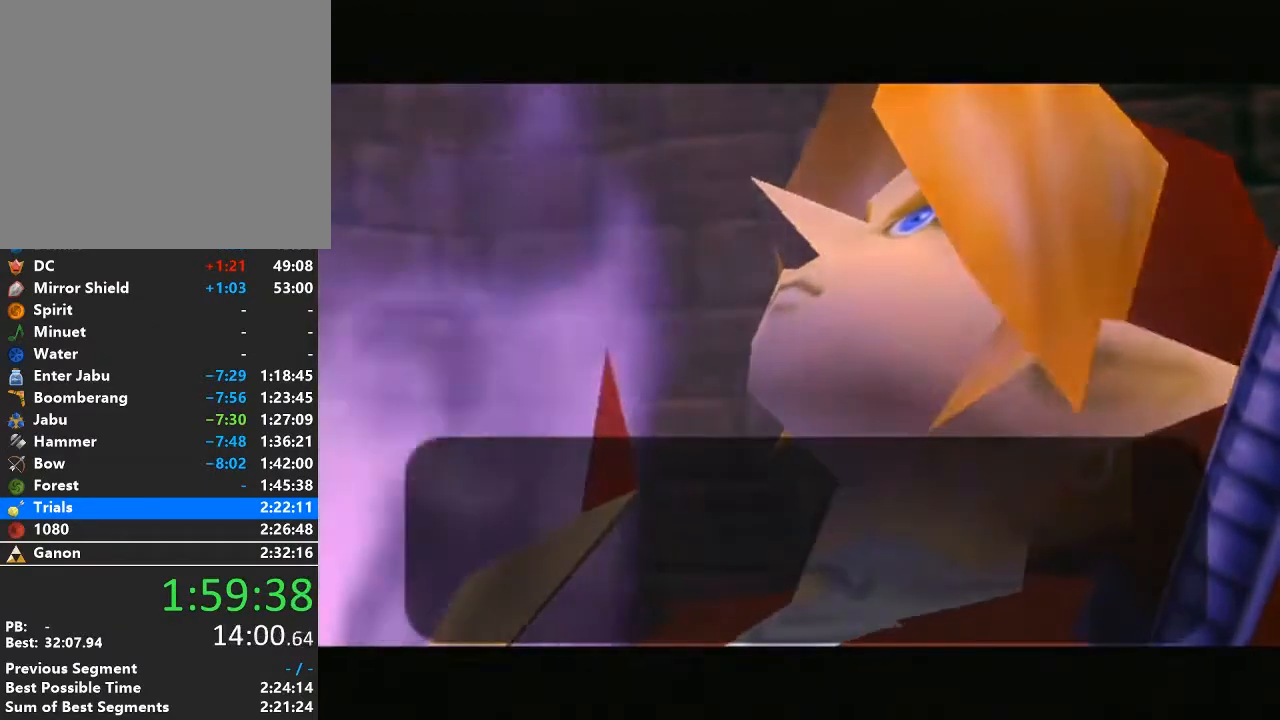
{"buttons": ["A", "B"], "left_stick": "center", "right_stick": "center", "events": [[33, "A", "up"], [100, "B", "down"], [133, "A", "down"], [200, "B", "up"], [233, "A", "up"], [283, "A", "down"], [283, "B", "down"], [350, "B", "up"], [383, "A", "up"], [467, "A", "down"], [467, "B", "down"]]}
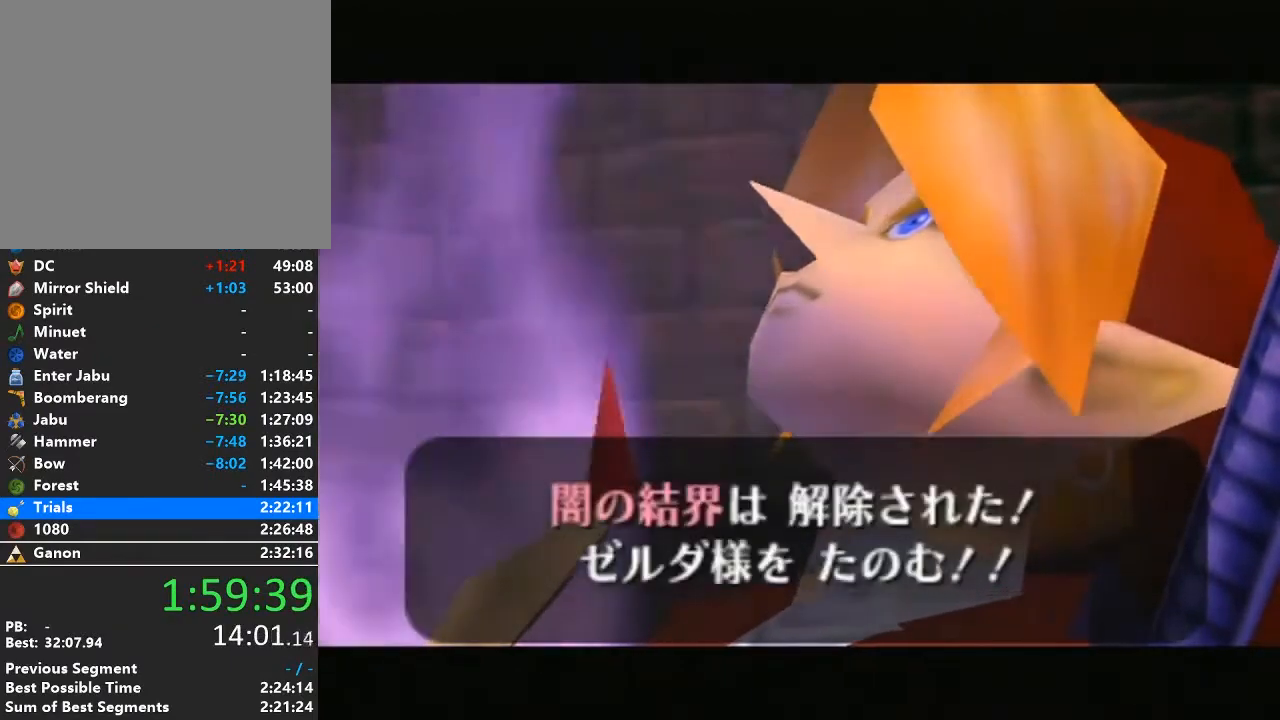
{"buttons": ["A", "B"], "left_stick": "center", "right_stick": "center", "events": [[33, "B", "up"], [67, "A", "up"], [133, "A", "down"], [133, "B", "down"], [200, "B", "up"], [250, "A", "up"], [317, "A", "down"], [317, "B", "down"], [350, "B", "up"], [417, "A", "up"], [500, "A", "down"], [500, "B", "down"]]}
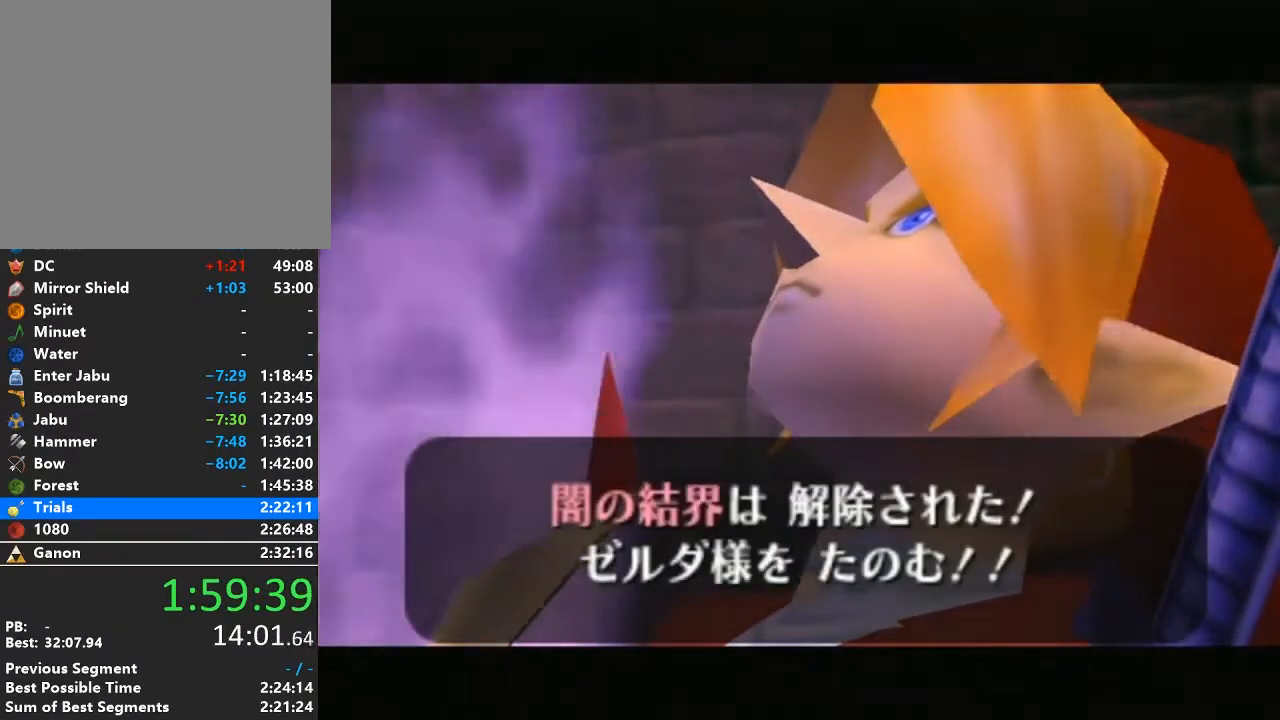
{"buttons": [], "left_stick": "center", "right_stick": "center", "events": [[33, "B", "up"], [100, "A", "up"], [167, "A", "down"], [167, "B", "down"], [233, "B", "up"], [283, "A", "up"], [350, "B", "down"], [383, "A", "down"], [417, "B", "up"], [483, "A", "up"]]}
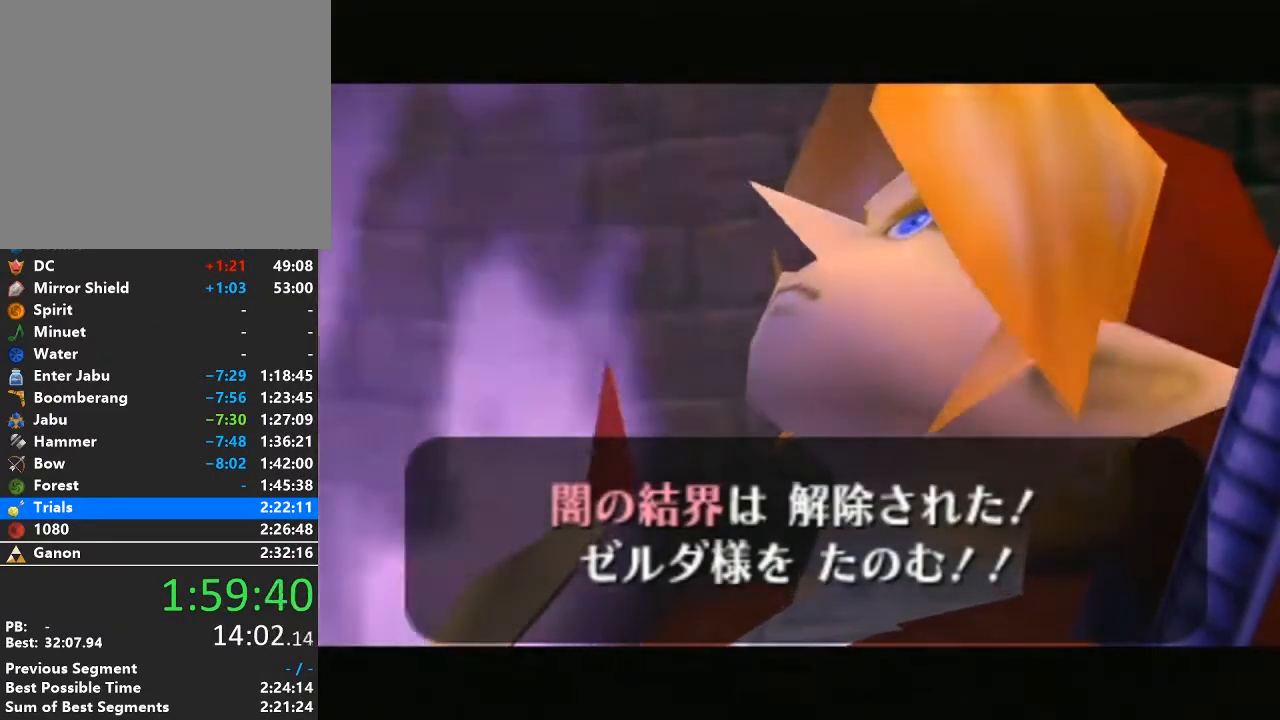
{"buttons": [], "left_stick": "center", "right_stick": "center", "events": [[33, "B", "down"], [67, "A", "down"], [100, "B", "up"], [133, "A", "up"], [250, "A", "down"], [250, "B", "down"], [283, "B", "up"], [317, "A", "up"], [450, "A", "down"], [450, "B", "down"], [467, "B", "up"], [500, "A", "up"]]}
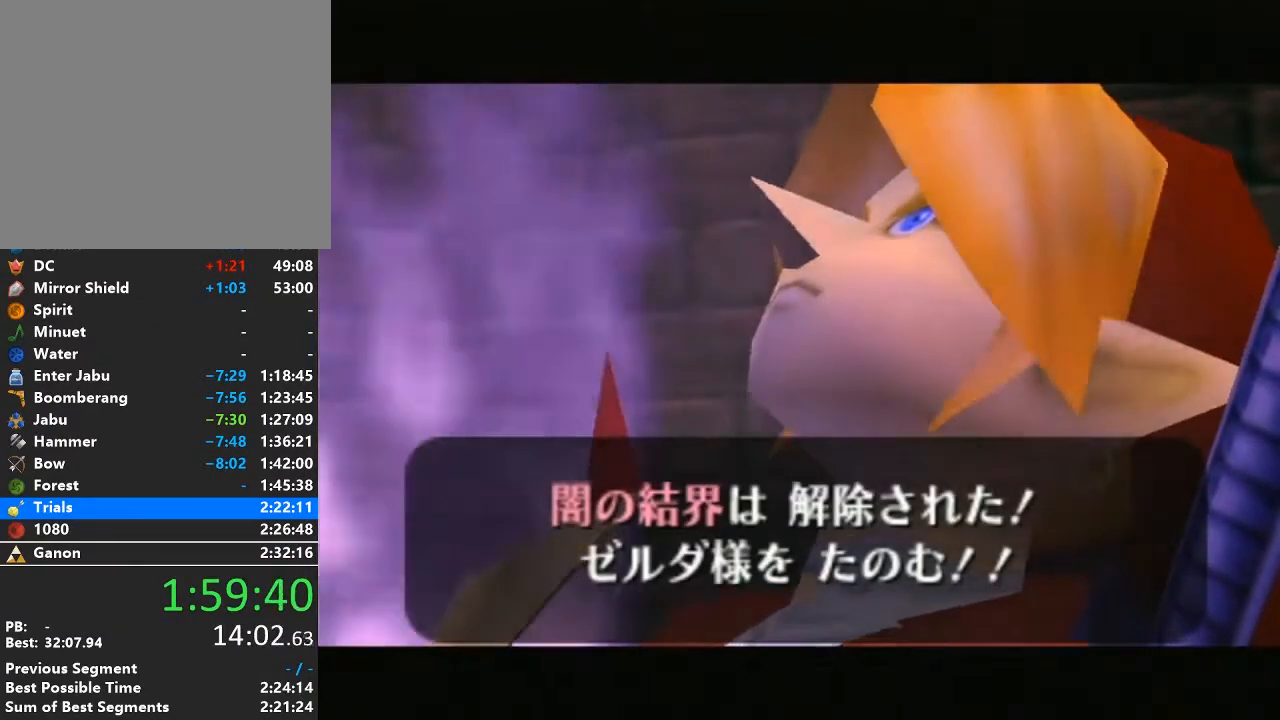
{"buttons": ["A", "B"], "left_stick": "center", "right_stick": "center", "events": [[100, "B", "down"], [133, "A", "down"], [167, "B", "up"], [233, "A", "up"], [283, "A", "down"], [283, "B", "down"], [350, "B", "up"], [383, "A", "up"], [483, "B", "down"], [500, "A", "down"]]}
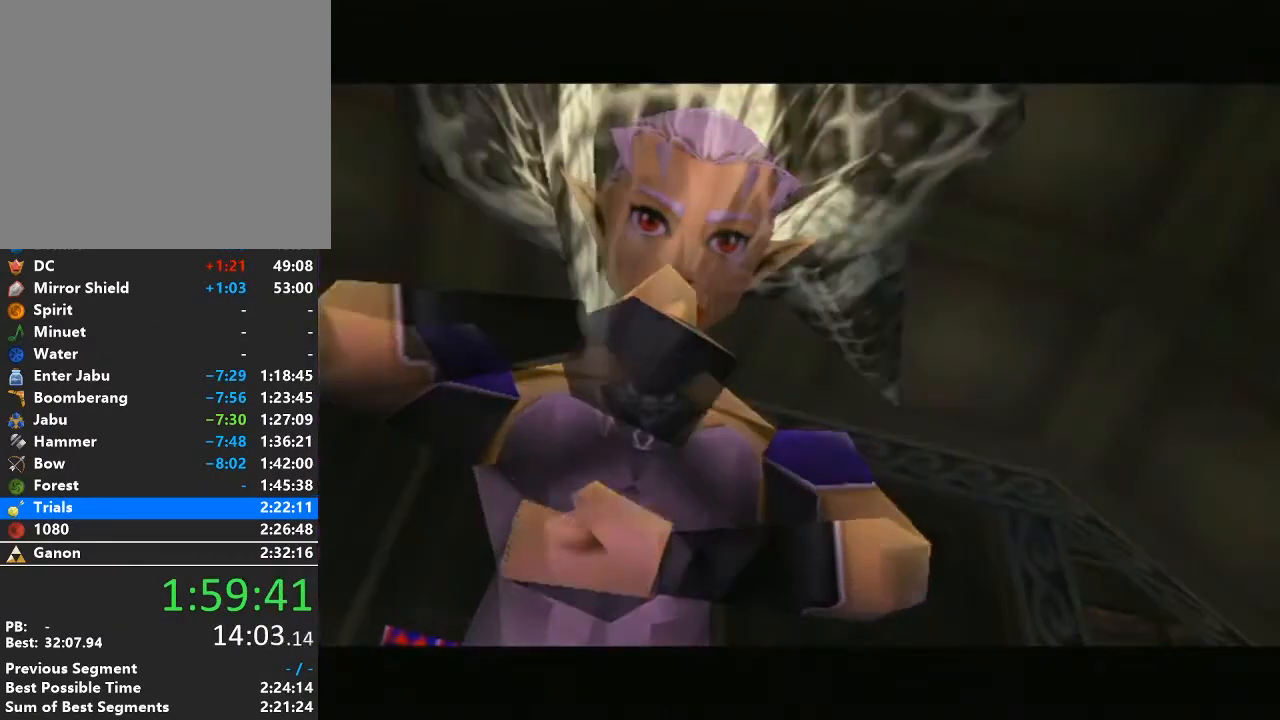
{"buttons": ["A", "B"], "left_stick": "center", "right_stick": "center", "events": [[33, "B", "up"], [67, "A", "up"], [133, "B", "down"], [200, "A", "down"], [250, "A", "up"], [250, "B", "up"], [317, "B", "down"], [350, "A", "down"], [417, "B", "up"], [450, "A", "up"], [500, "A", "down"], [500, "B", "down"]]}
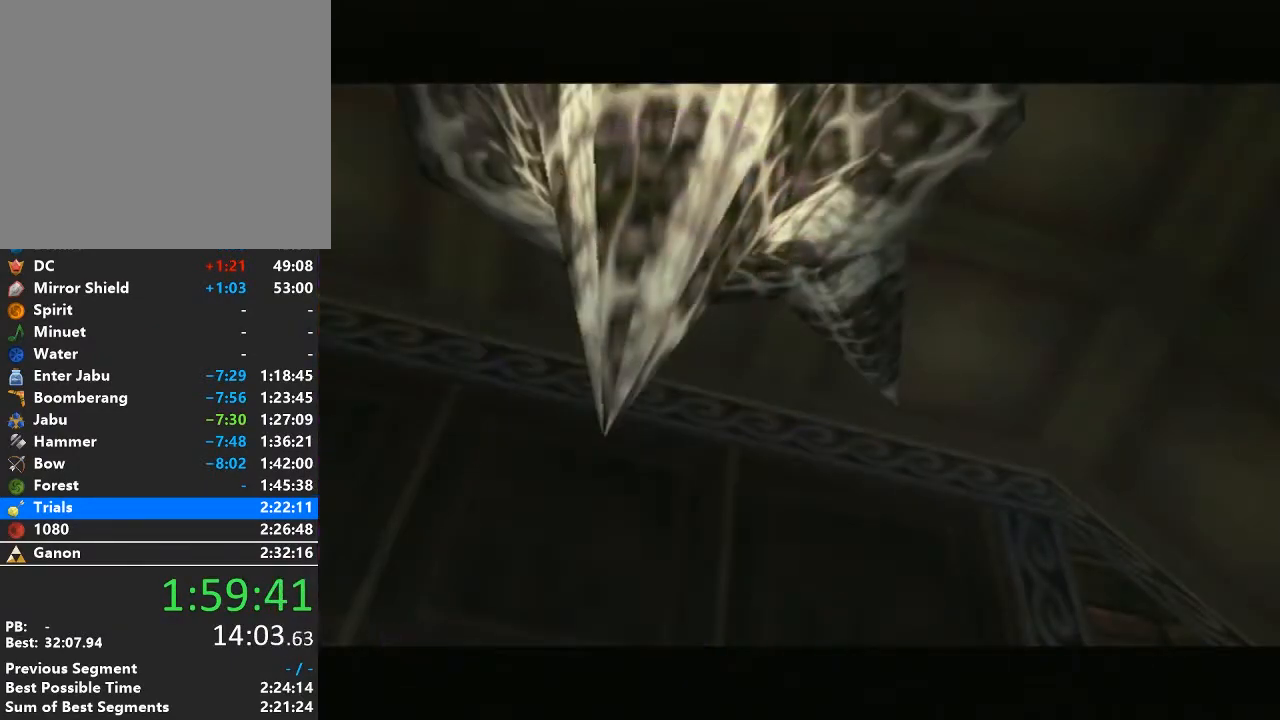
{"buttons": [], "left_stick": "center", "right_stick": "center", "events": [[67, "B", "up"], [100, "A", "up"], [200, "A", "down"], [200, "B", "down"], [233, "B", "up"], [283, "A", "up"]]}